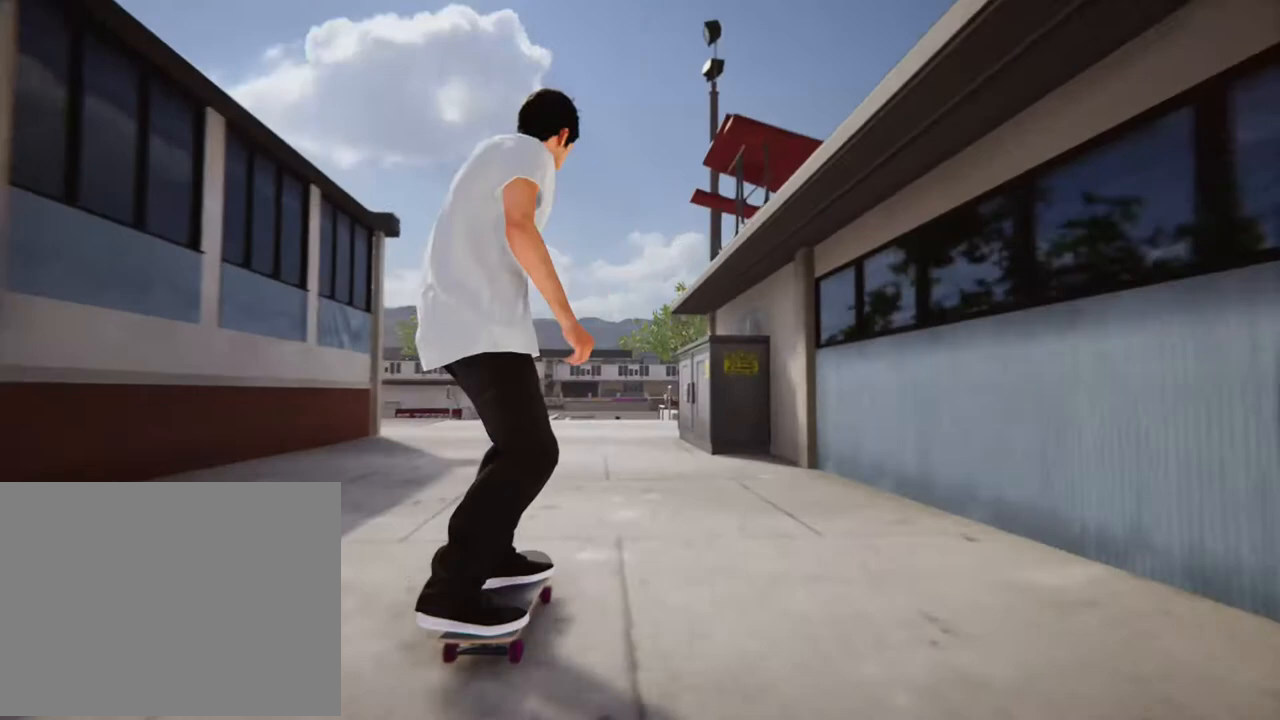
Gameplay with a controller (Xbox layout); each line is a JSON object with the inputs held at the frame after it. "events" lists button and stick changes between this image and that frame as [ms after this image, input, new state], when the widget could be followed in between. Not read: L3 R3.
{"buttons": [], "left_stick": "center", "right_stick": "center", "events": []}
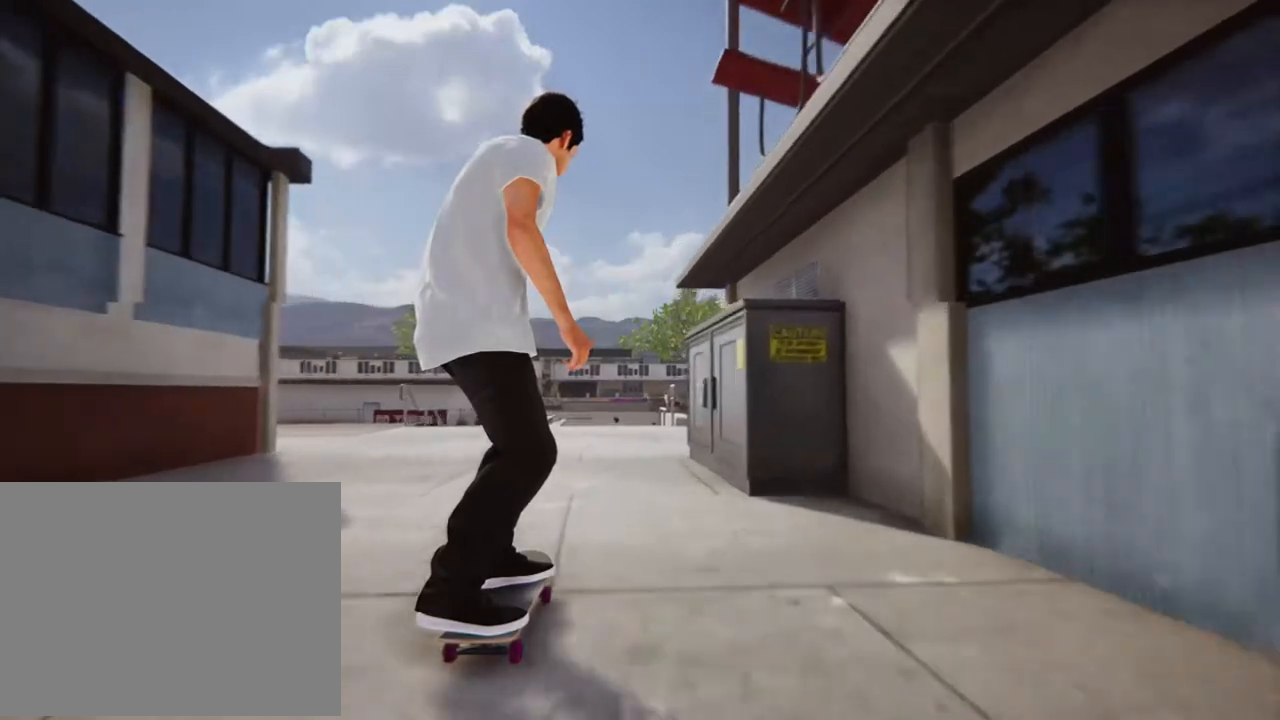
{"buttons": [], "left_stick": "center", "right_stick": "center", "events": [[301, "R2", "down"], [434, "R2", "up"]]}
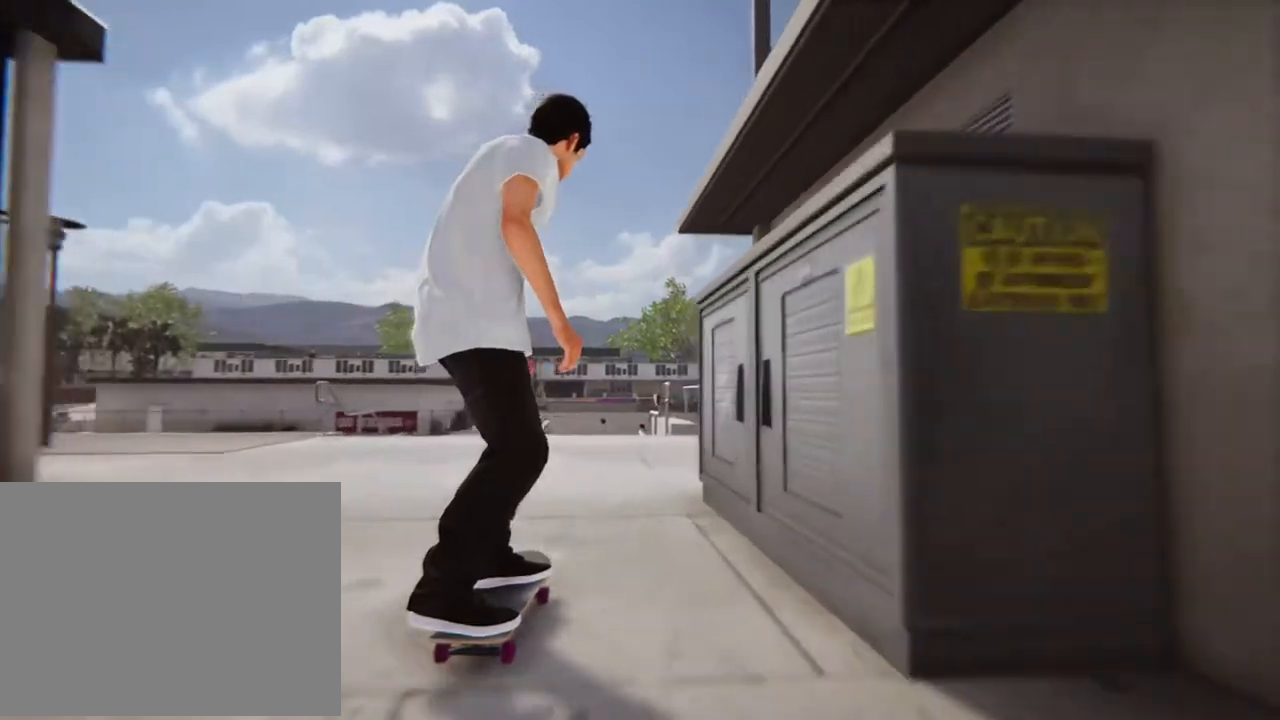
{"buttons": [], "left_stick": "center", "right_stick": "center", "events": []}
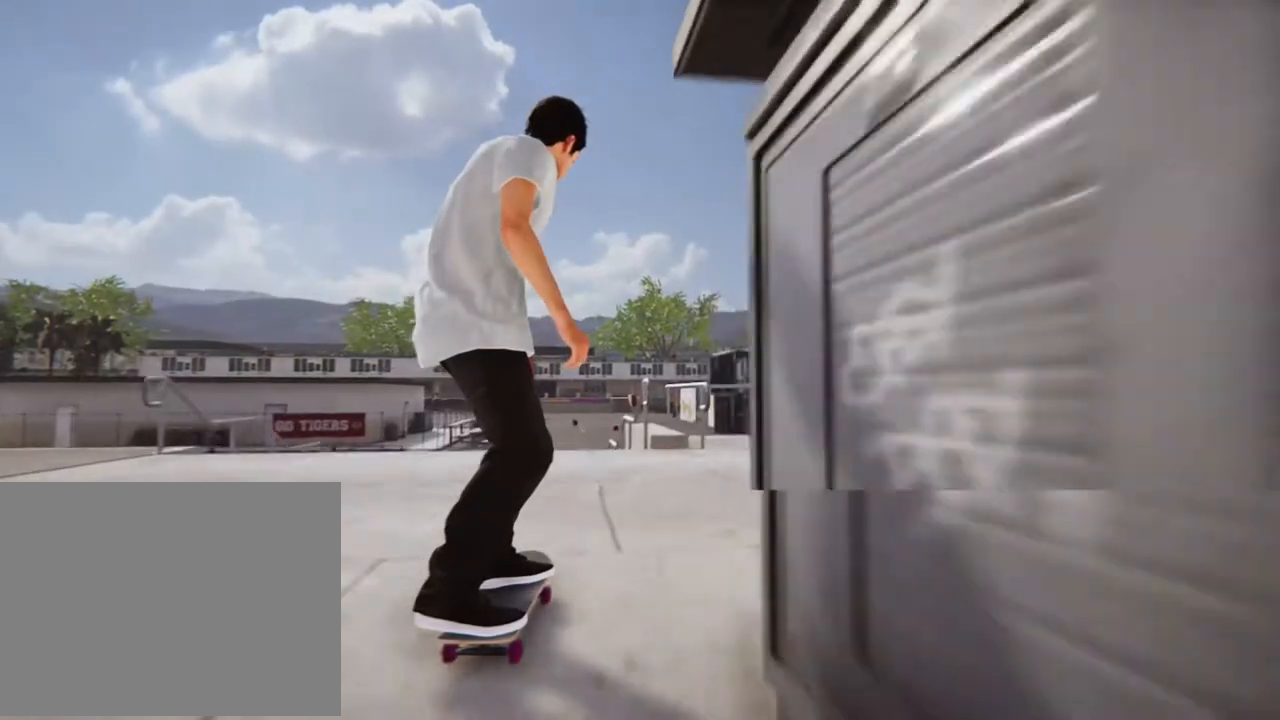
{"buttons": [], "left_stick": "center", "right_stick": "down", "events": [[201, "right_stick", "down"]]}
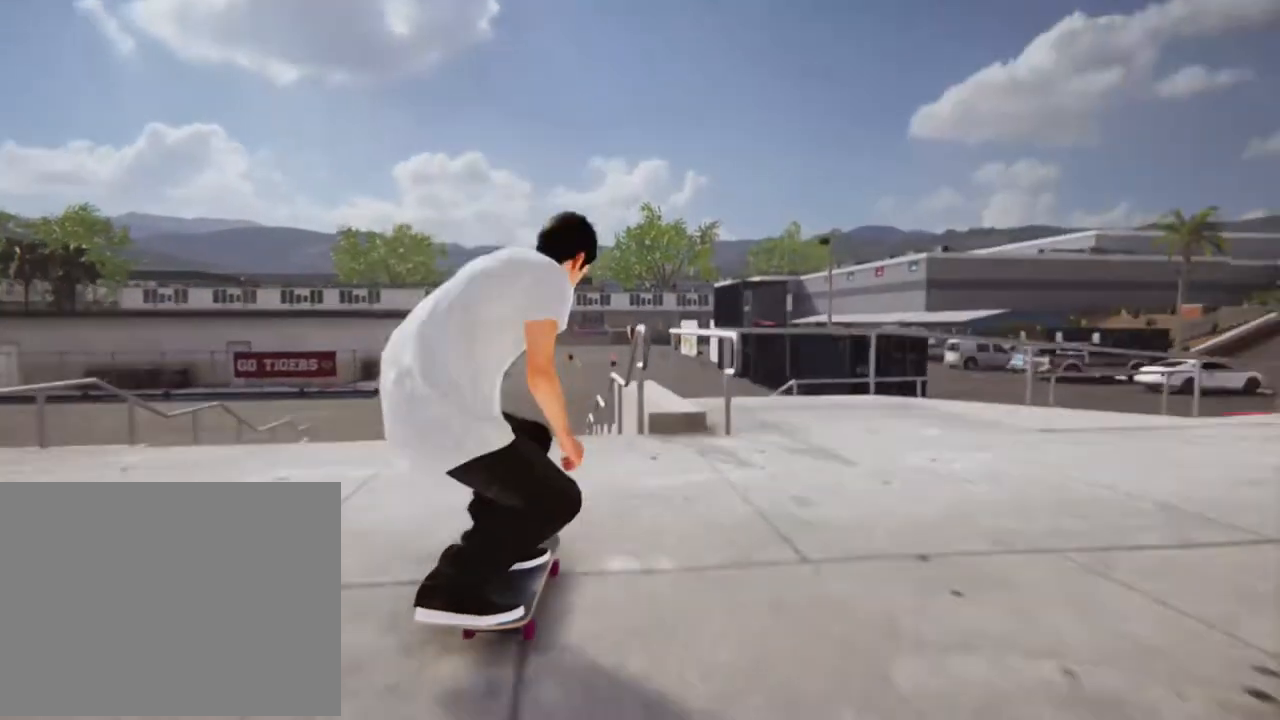
{"buttons": [], "left_stick": "center", "right_stick": "center", "events": [[301, "right_stick", "up-left"], [368, "right_stick", "center"]]}
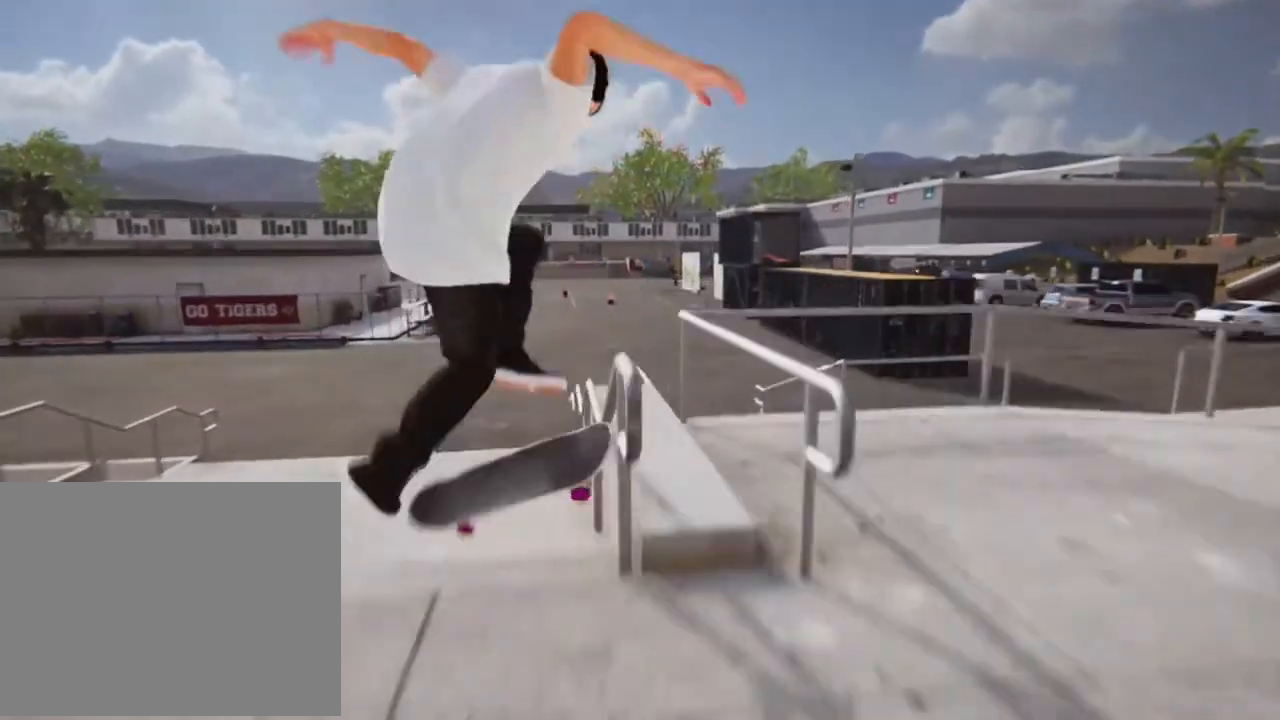
{"buttons": [], "left_stick": "center", "right_stick": "down", "events": [[167, "right_stick", "down"]]}
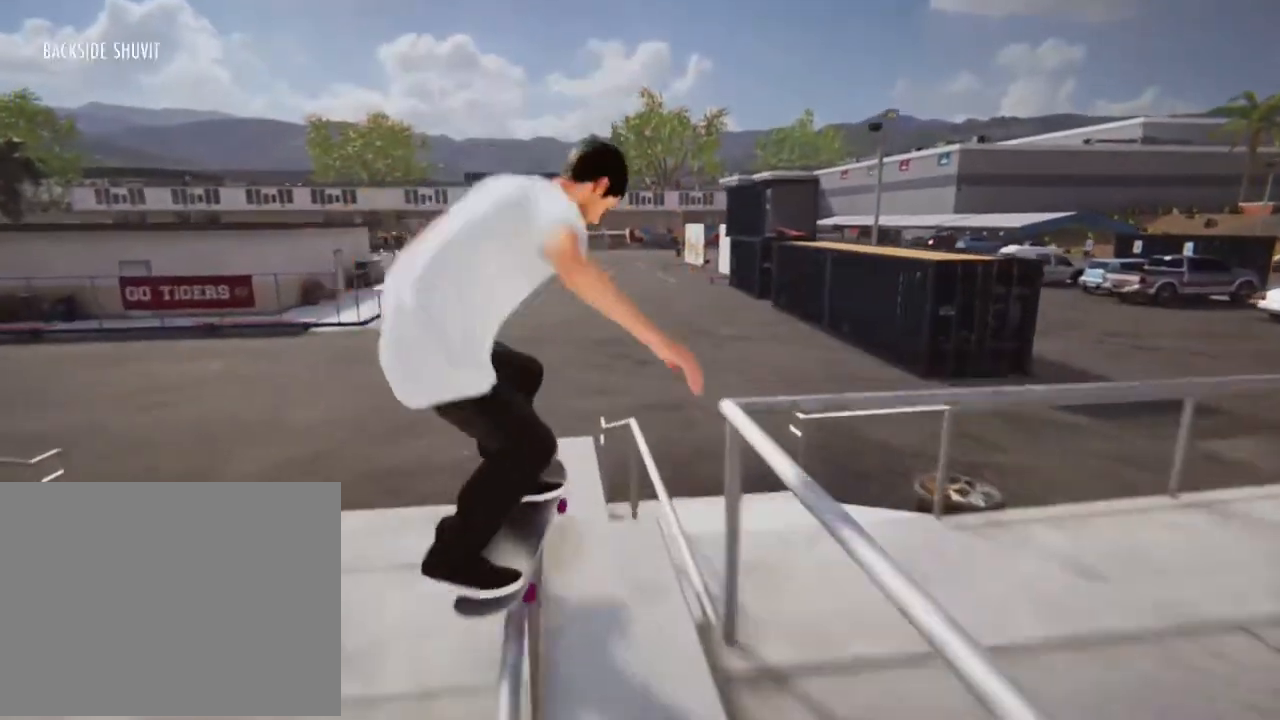
{"buttons": [], "left_stick": "center", "right_stick": "down", "events": []}
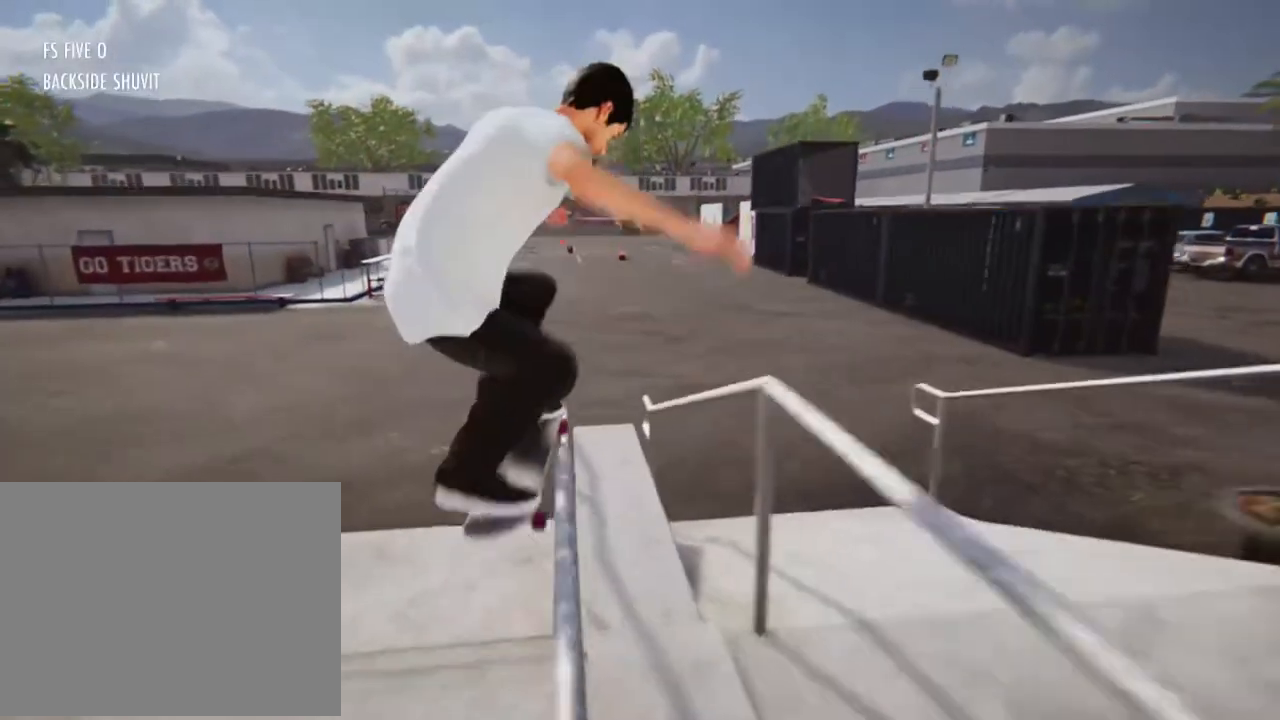
{"buttons": [], "left_stick": "center", "right_stick": "down"}
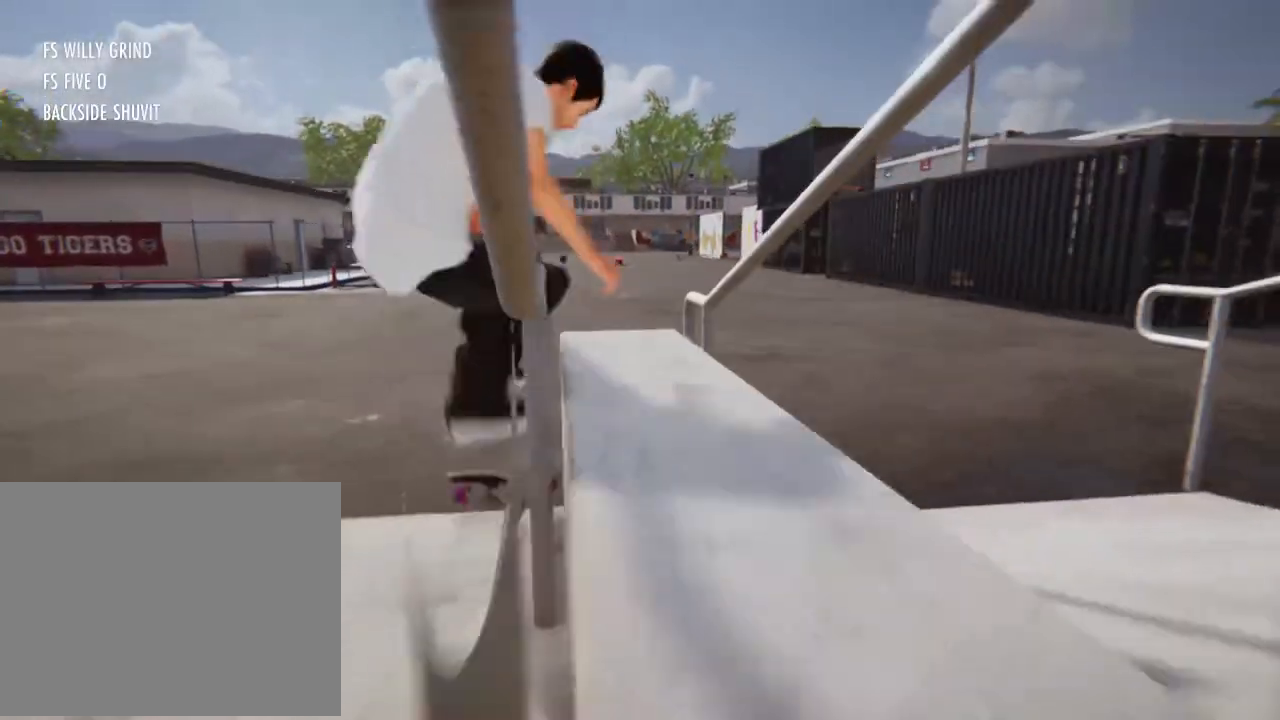
{"buttons": [], "left_stick": "center", "right_stick": "center", "events": [[167, "right_stick", "center"]]}